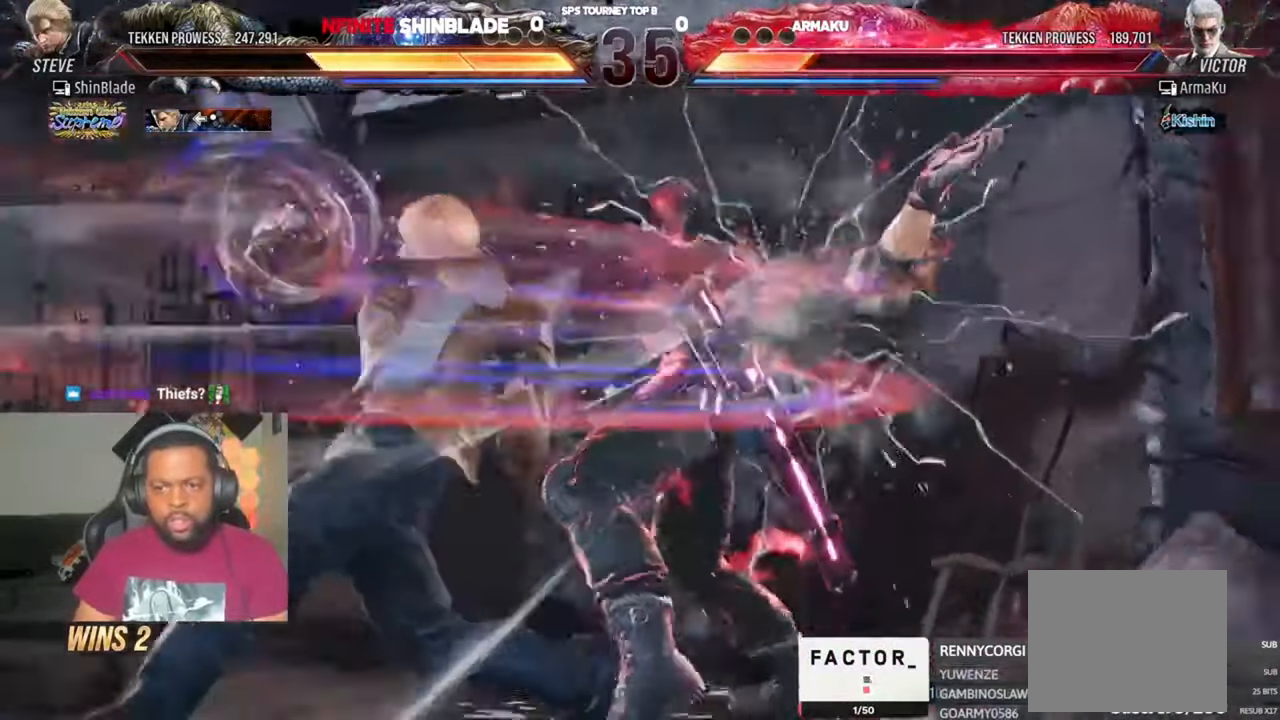
Gameplay with a controller (PlayStation layout); each line is a JSON object with the inputs held at the frame after it (dt_ms = milliseconds from this image to that frame). "events" lists button and stick changes between this image and that frame as [ms after this image, input, new state], when the widget could be followed in between. Not read: L1 R1.
{"dt_ms": 500, "buttons": ["TRIANGLE"], "left_stick": "center", "right_stick": "center", "events": [[100, "TRIANGLE", "up"], [167, "TRIANGLE", "down"], [233, "TRIANGLE", "up"], [300, "TRIANGLE", "down"], [367, "TRIANGLE", "up"], [467, "TRIANGLE", "down"]]}
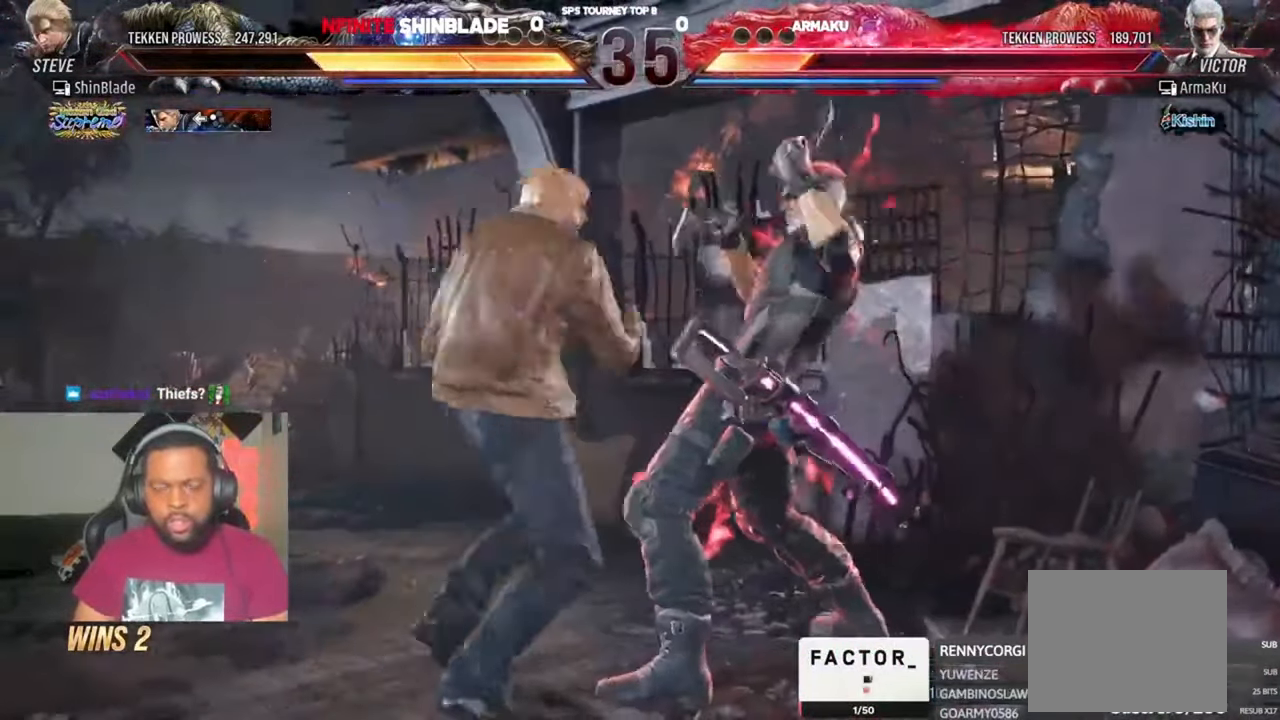
{"dt_ms": 500, "buttons": [], "left_stick": "center", "right_stick": "center", "events": [[33, "TRIANGLE", "up"], [100, "TRIANGLE", "down"], [300, "TRIANGLE", "up"], [367, "TRIANGLE", "down"], [467, "TRIANGLE", "up"]]}
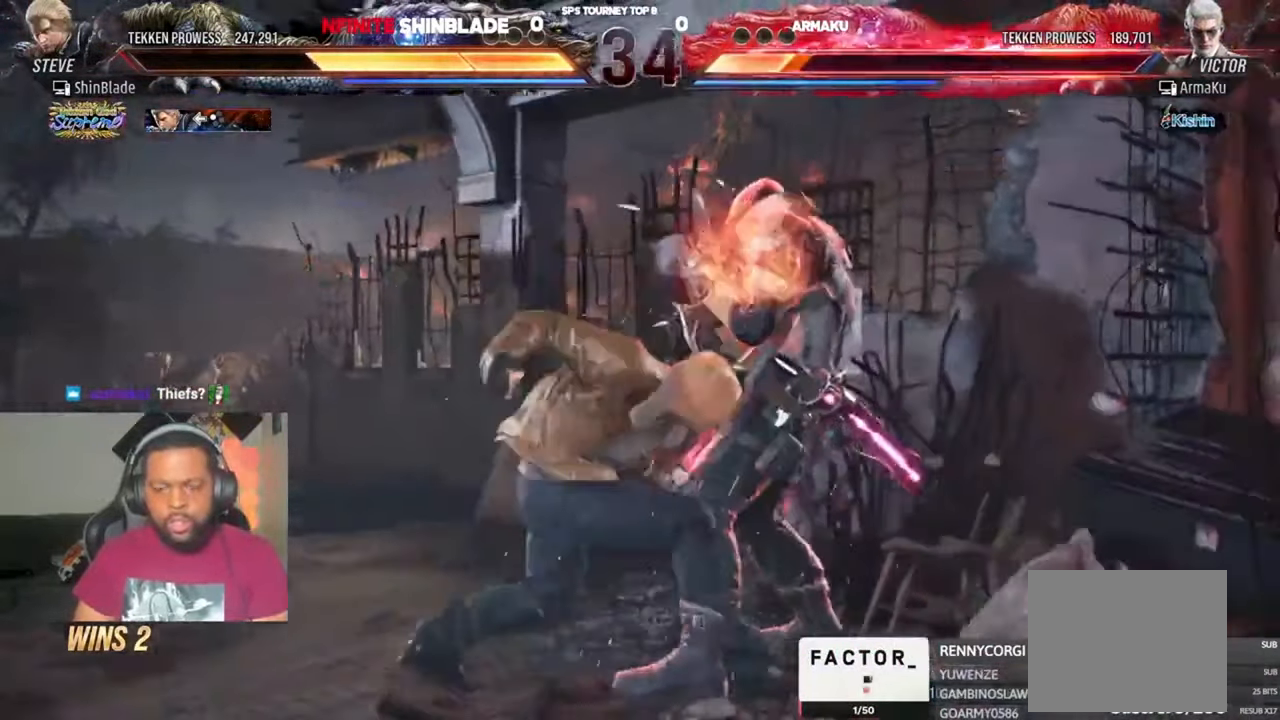
{"dt_ms": 500, "buttons": [], "left_stick": "center", "right_stick": "center", "events": []}
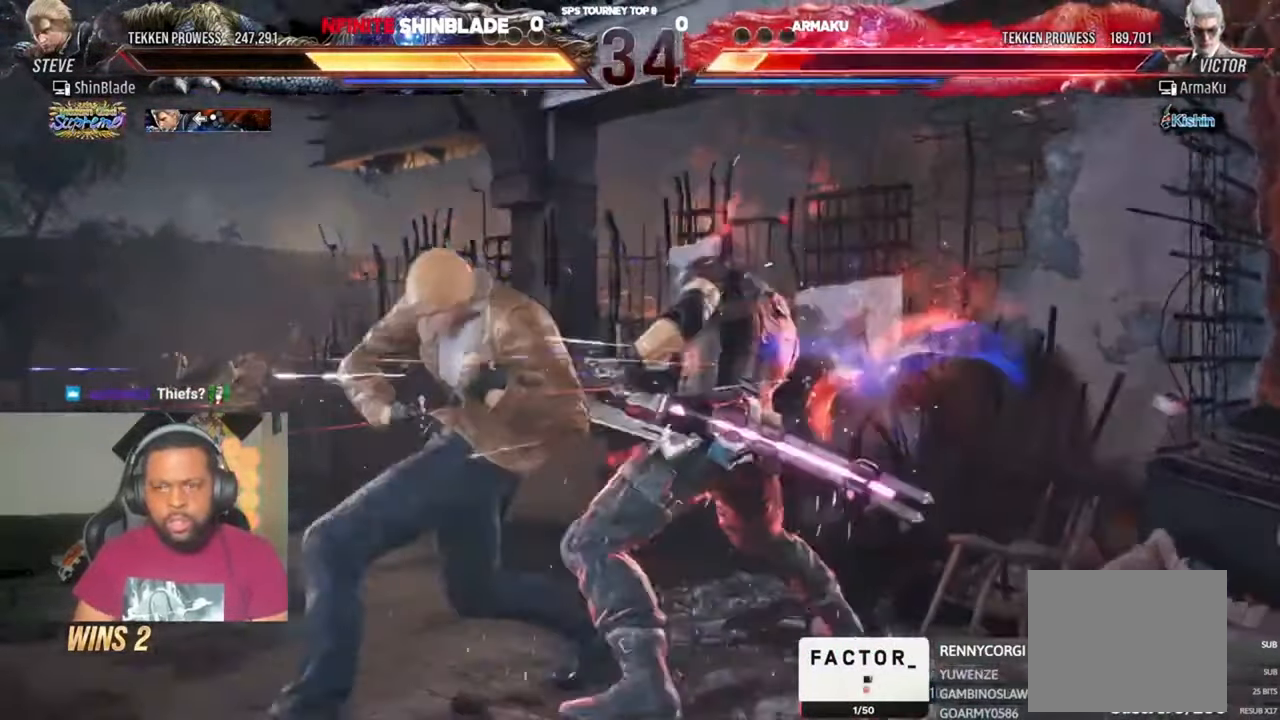
{"dt_ms": 500, "buttons": [], "left_stick": "center", "right_stick": "center", "events": []}
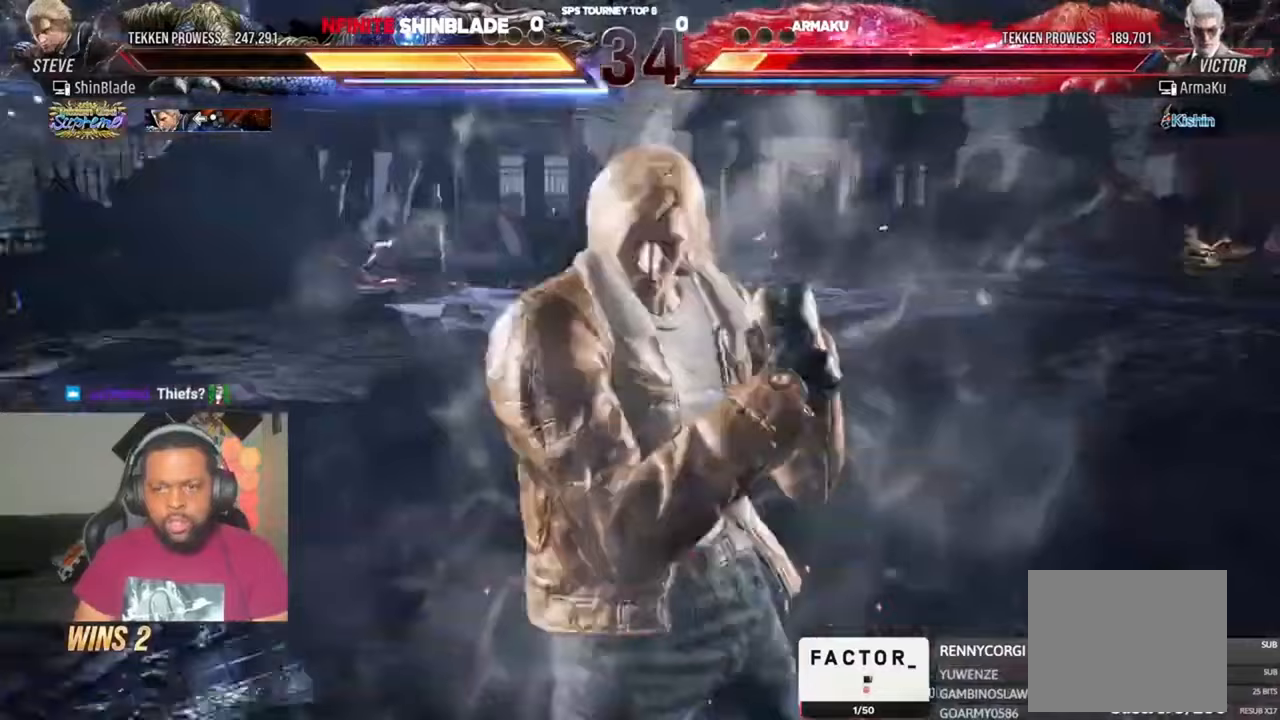
{"dt_ms": 500, "buttons": ["SQUARE", "TRIANGLE"], "left_stick": "center", "right_stick": "center", "events": [[100, "SQUARE", "down"], [233, "SQUARE", "up"], [233, "TRIANGLE", "down"], [333, "SQUARE", "down"], [400, "SQUARE", "up"], [467, "SQUARE", "down"]]}
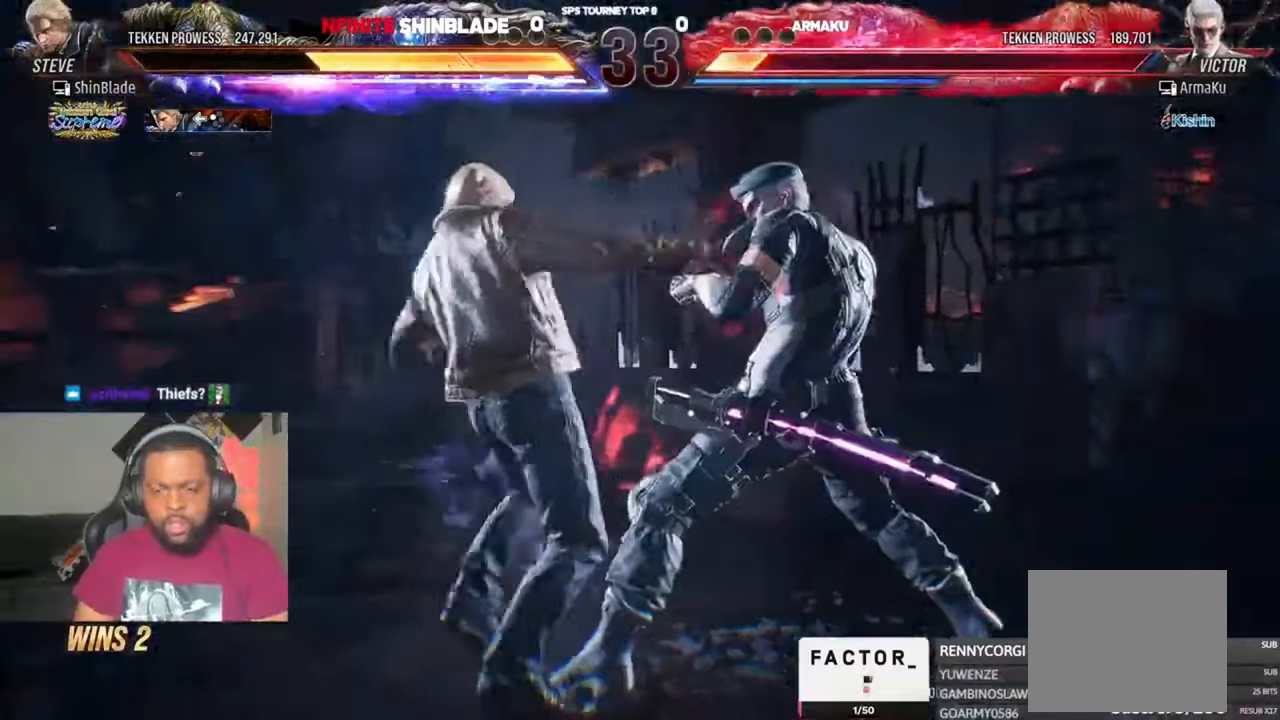
{"dt_ms": 500, "buttons": ["SQUARE", "TRIANGLE"], "left_stick": "center", "right_stick": "center", "events": [[67, "SQUARE", "up"], [167, "SQUARE", "down"], [233, "SQUARE", "up"], [300, "SQUARE", "down"], [367, "SQUARE", "up"], [467, "SQUARE", "down"]]}
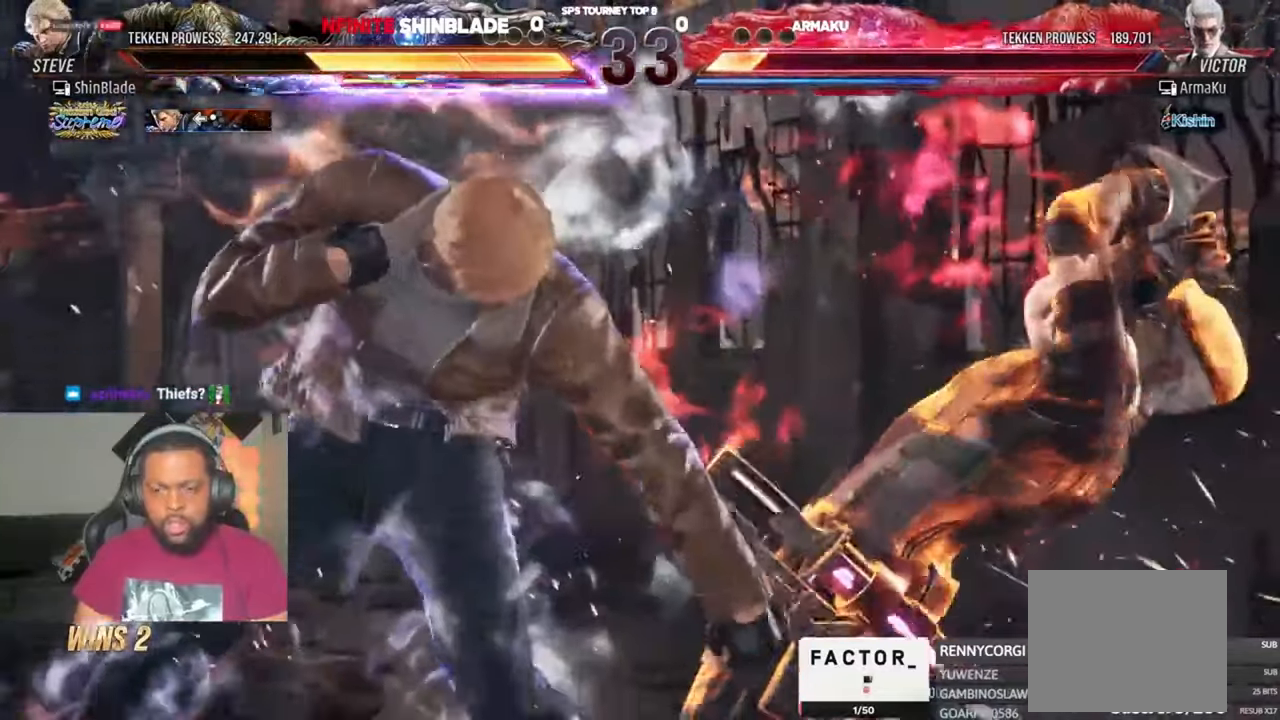
{"dt_ms": 500, "buttons": ["TRIANGLE"], "left_stick": "center", "right_stick": "center", "events": [[33, "SQUARE", "up"], [100, "SQUARE", "down"], [133, "left_stick", "up-left"], [200, "SQUARE", "up"], [200, "left_stick", "center"], [267, "SQUARE", "down"], [333, "SQUARE", "up"], [400, "SQUARE", "down"], [467, "SQUARE", "up"]]}
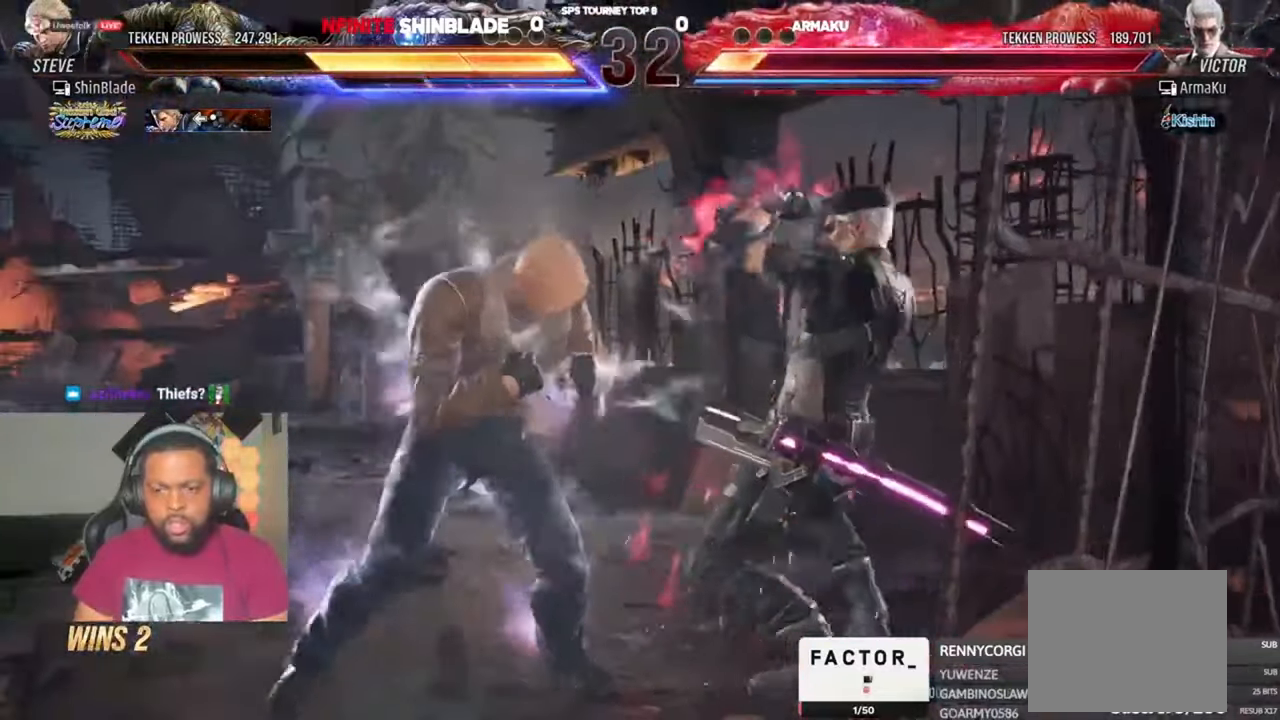
{"dt_ms": 500, "buttons": ["SQUARE", "TRIANGLE", "DPAD_RIGHT"], "left_stick": "center", "right_stick": "center", "events": [[67, "SQUARE", "down"], [133, "SQUARE", "up"], [200, "SQUARE", "down"], [267, "DPAD_RIGHT", "down"], [300, "SQUARE", "up"], [333, "SQUARE", "down"], [433, "SQUARE", "up"], [467, "SQUARE", "down"]]}
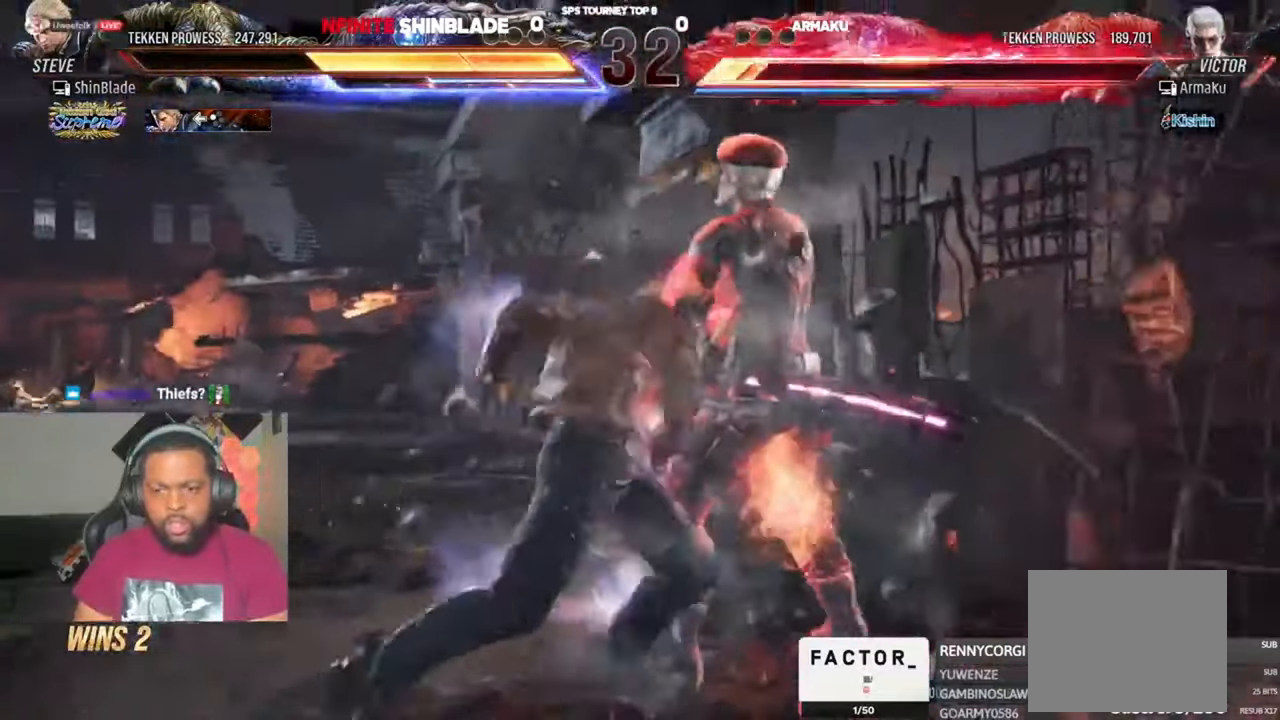
{"dt_ms": 500, "buttons": ["DPAD_RIGHT"], "left_stick": "center", "right_stick": "center", "events": [[67, "SQUARE", "up"], [133, "SQUARE", "down"], [200, "SQUARE", "up"], [233, "SQUARE", "down"], [267, "SQUARE", "up"], [333, "TRIANGLE", "up"]]}
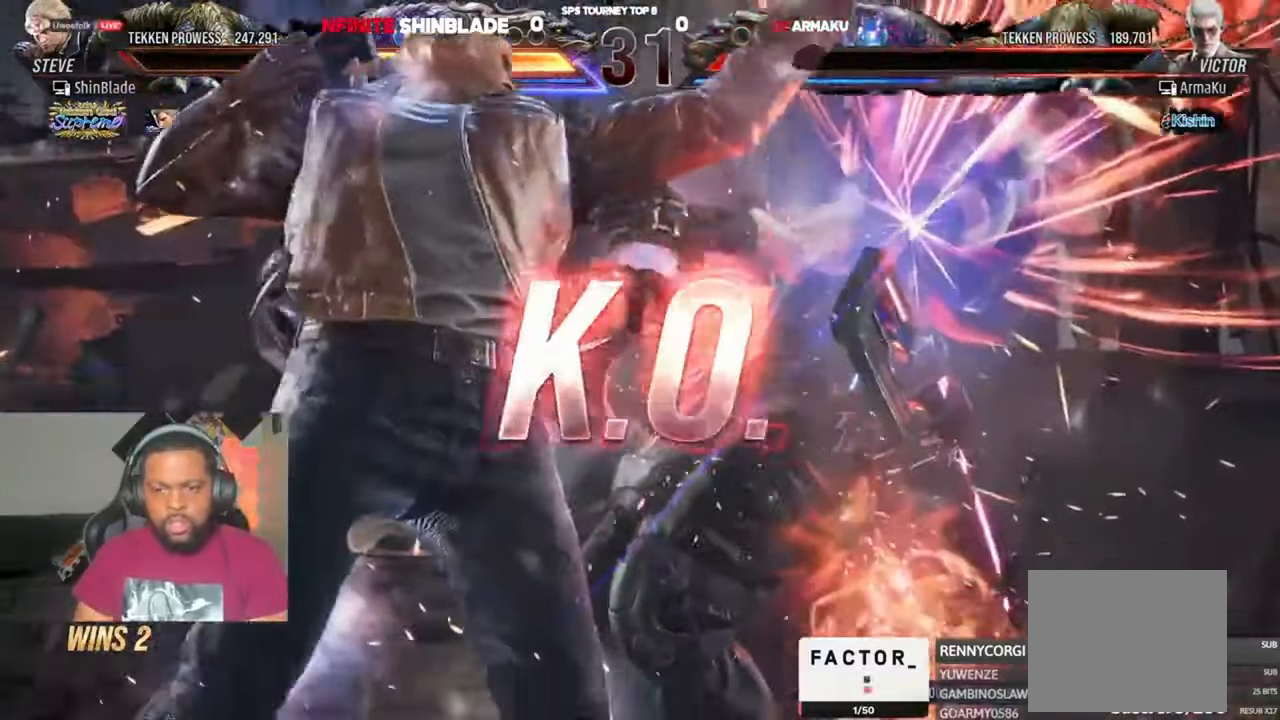
{"dt_ms": 500, "buttons": [], "left_stick": "center", "right_stick": "center", "events": [[67, "DPAD_RIGHT", "up"]]}
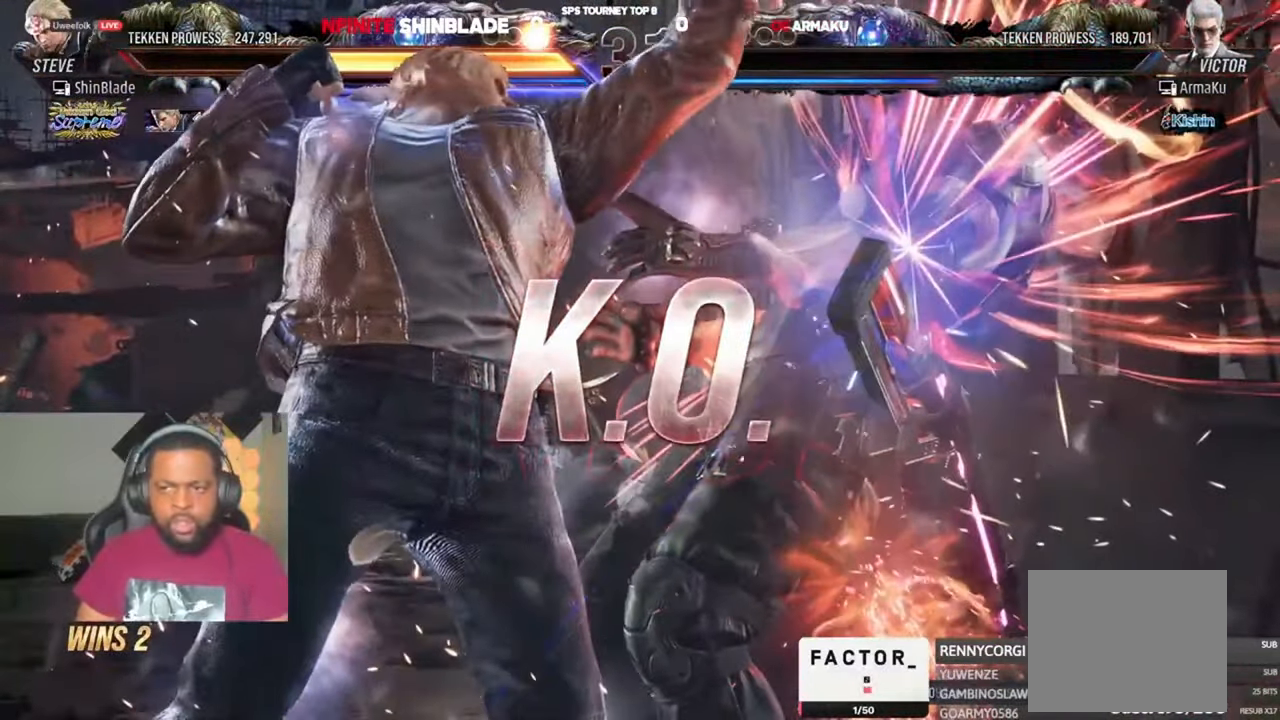
{"dt_ms": 500, "buttons": [], "left_stick": "center", "right_stick": "center", "events": []}
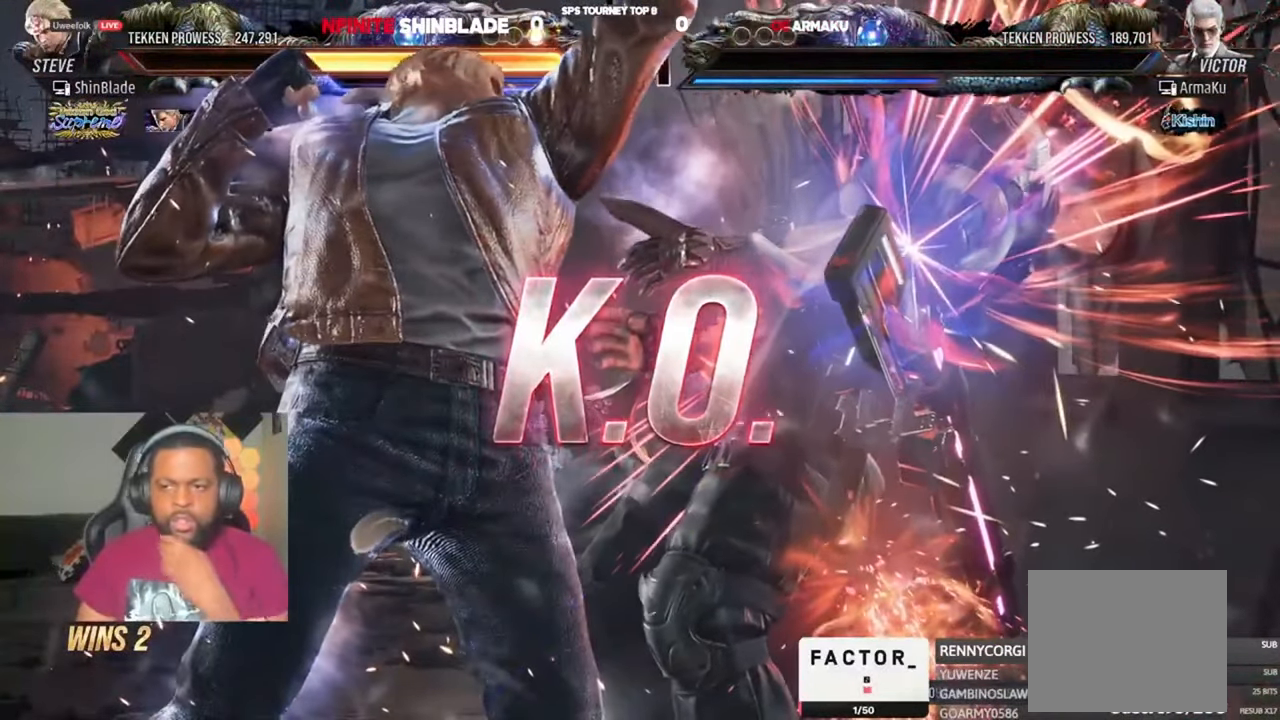
{"dt_ms": 1000, "buttons": [], "left_stick": "center", "right_stick": "center", "events": []}
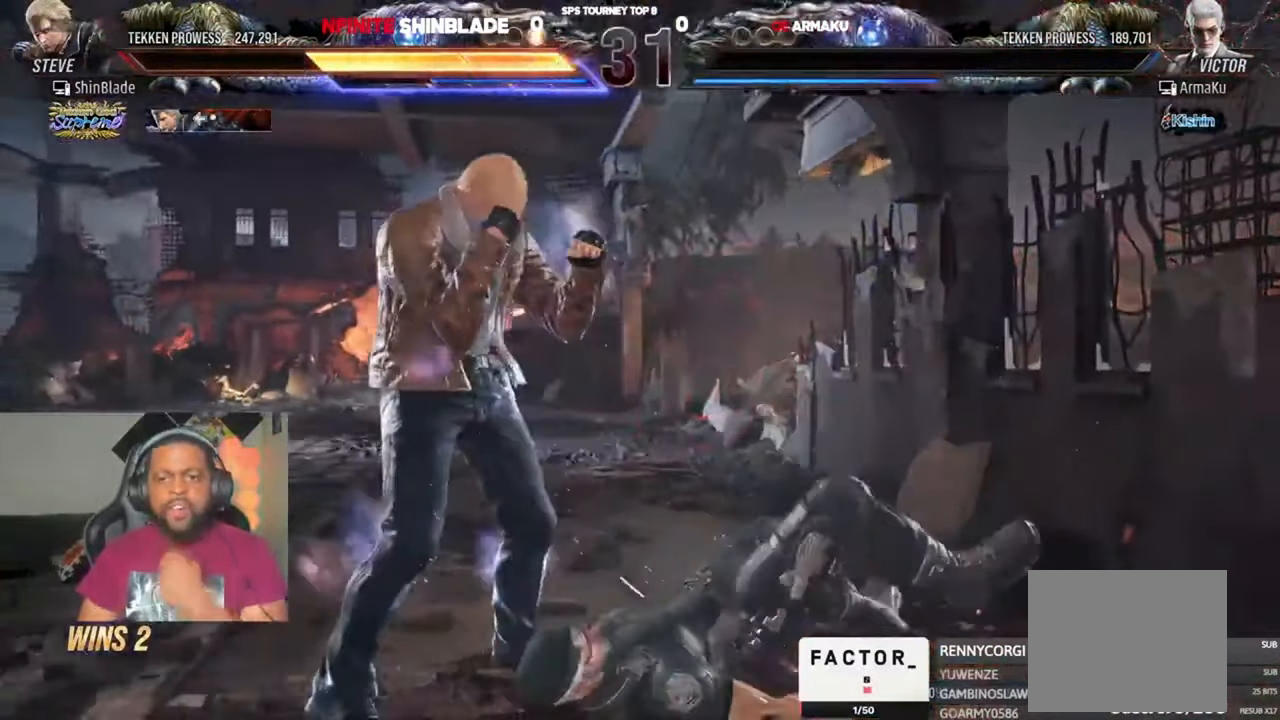
{"dt_ms": 500, "buttons": [], "left_stick": "center", "right_stick": "center", "events": []}
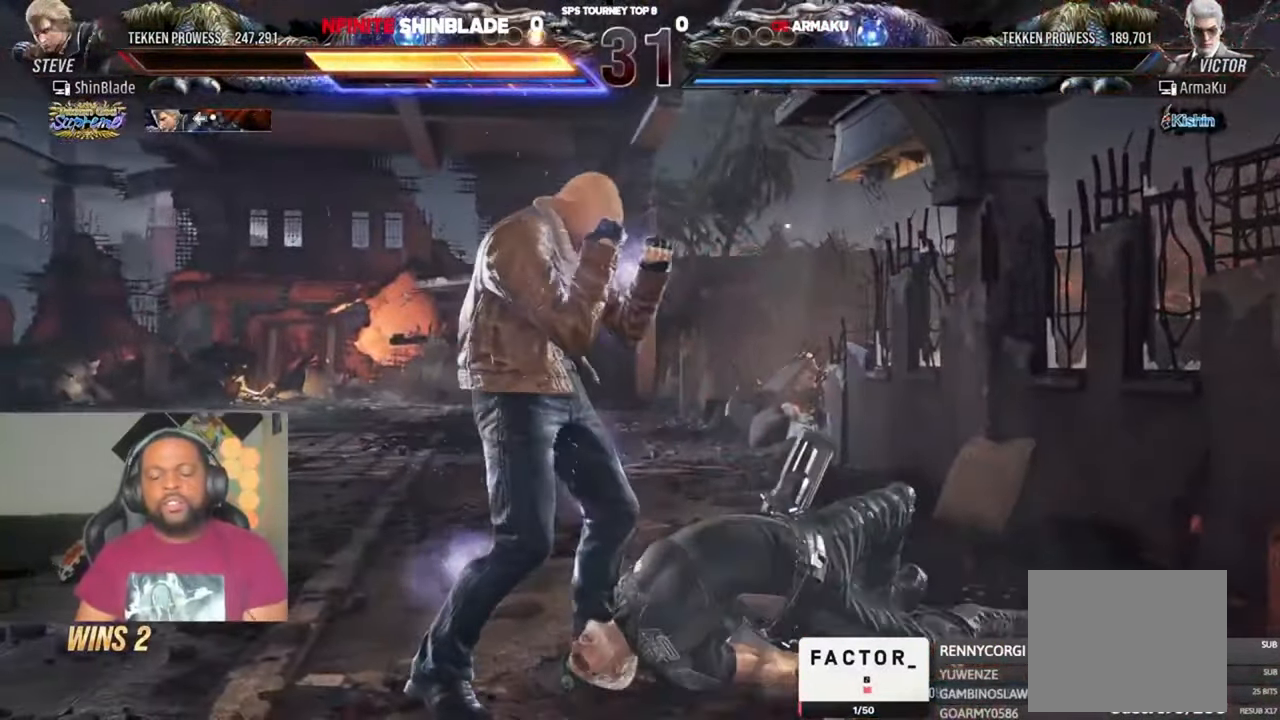
{"dt_ms": 500, "buttons": [], "left_stick": "center", "right_stick": "center", "events": []}
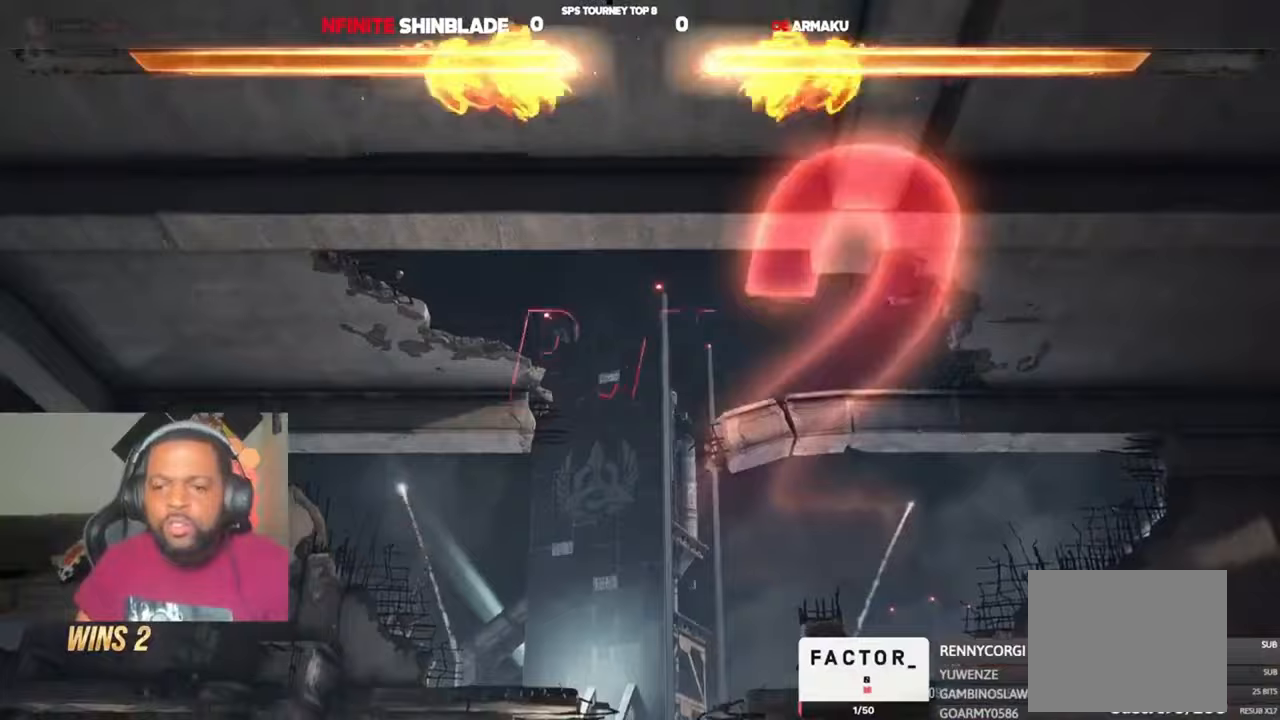
{"dt_ms": 500, "buttons": [], "left_stick": "center", "right_stick": "center", "events": [[333, "DPAD_DOWN", "down"], [333, "DPAD_RIGHT", "down"], [367, "DPAD_DOWN", "up"], [400, "DPAD_RIGHT", "up"], [433, "DPAD_LEFT", "down"], [433, "DPAD_UP", "down"], [500, "DPAD_LEFT", "up"], [500, "DPAD_UP", "up"]]}
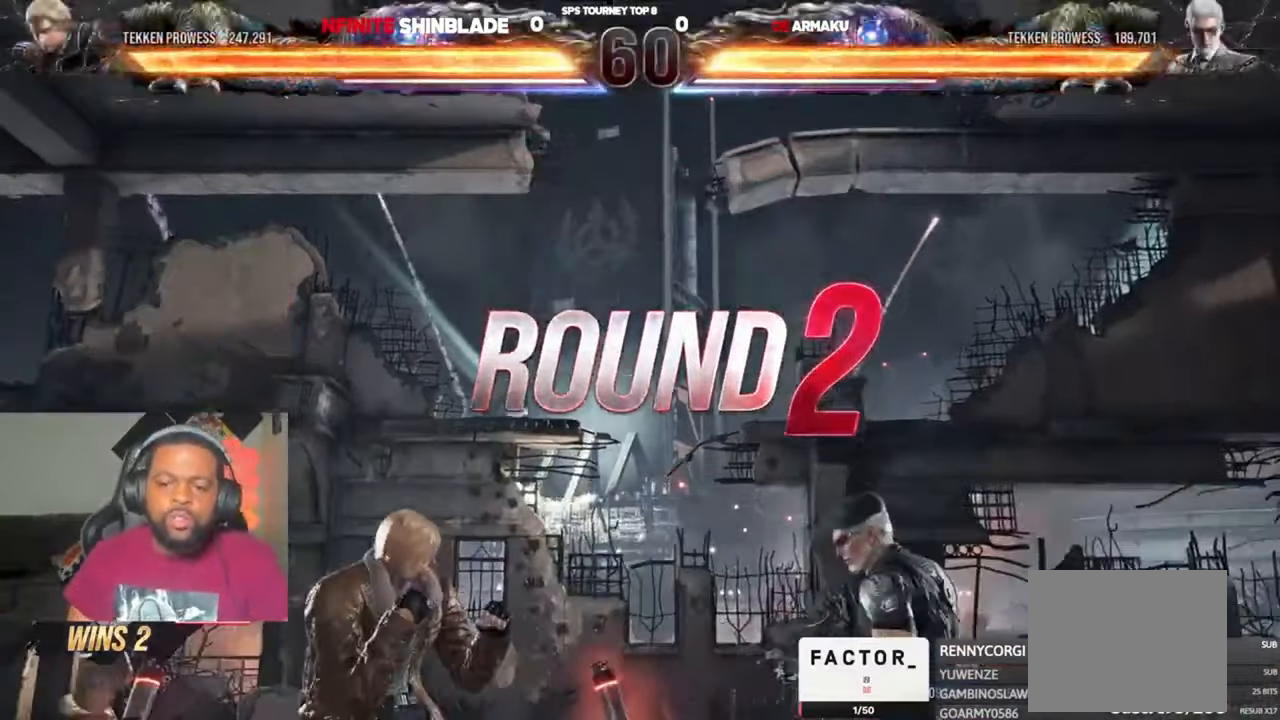
{"dt_ms": 500, "buttons": ["DPAD_UP", "DPAD_LEFT"], "left_stick": "center", "right_stick": "center"}
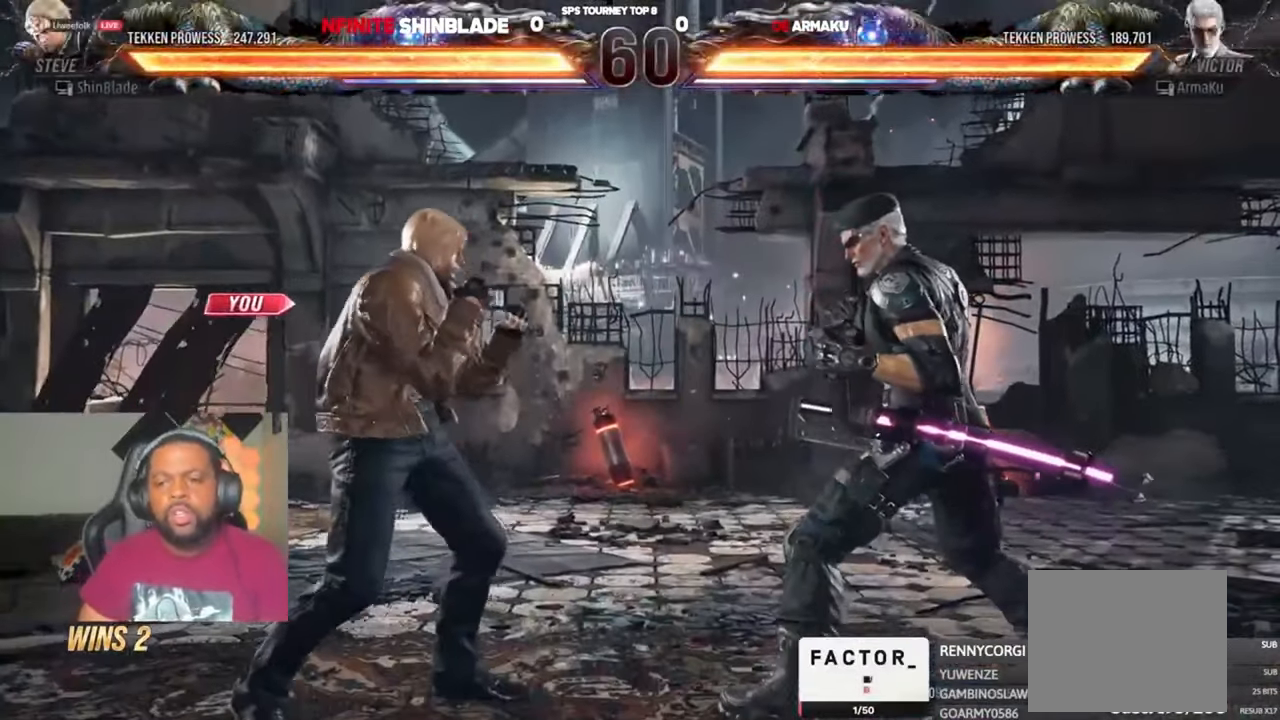
{"dt_ms": 500, "buttons": ["DPAD_LEFT"], "left_stick": "center", "right_stick": "center"}
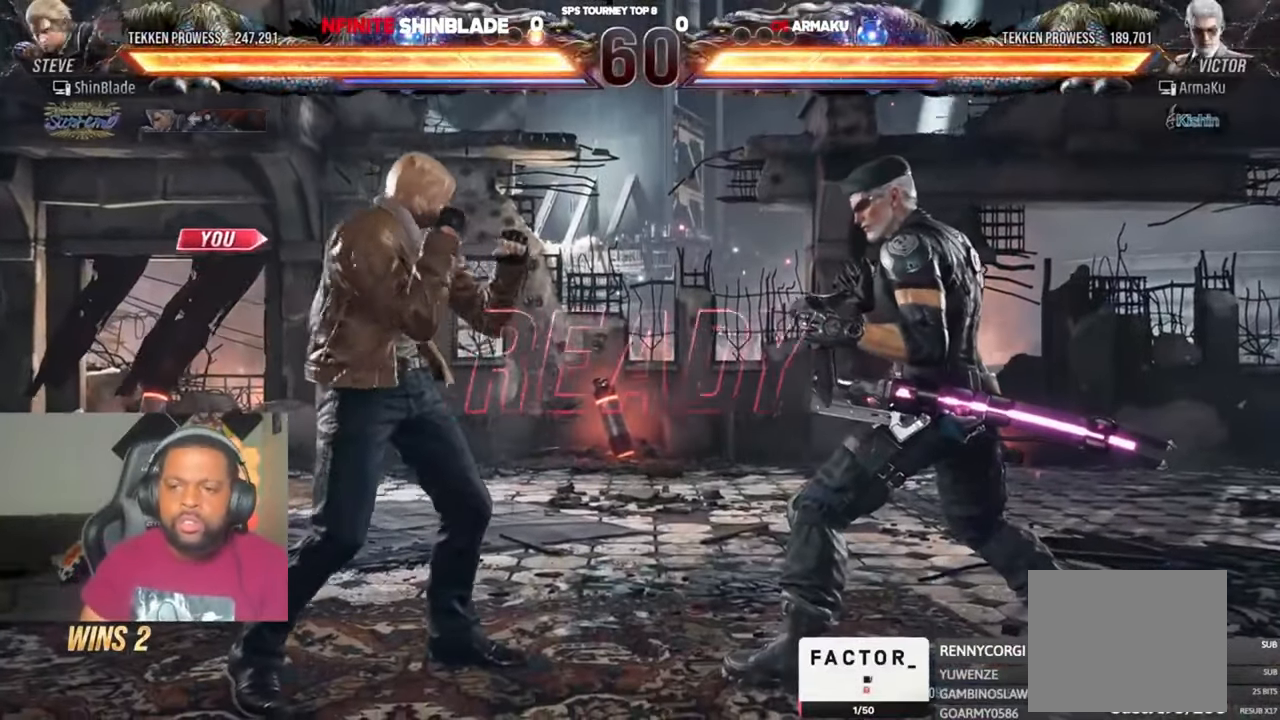
{"dt_ms": 500, "buttons": ["DPAD_RIGHT"], "left_stick": "center", "right_stick": "center"}
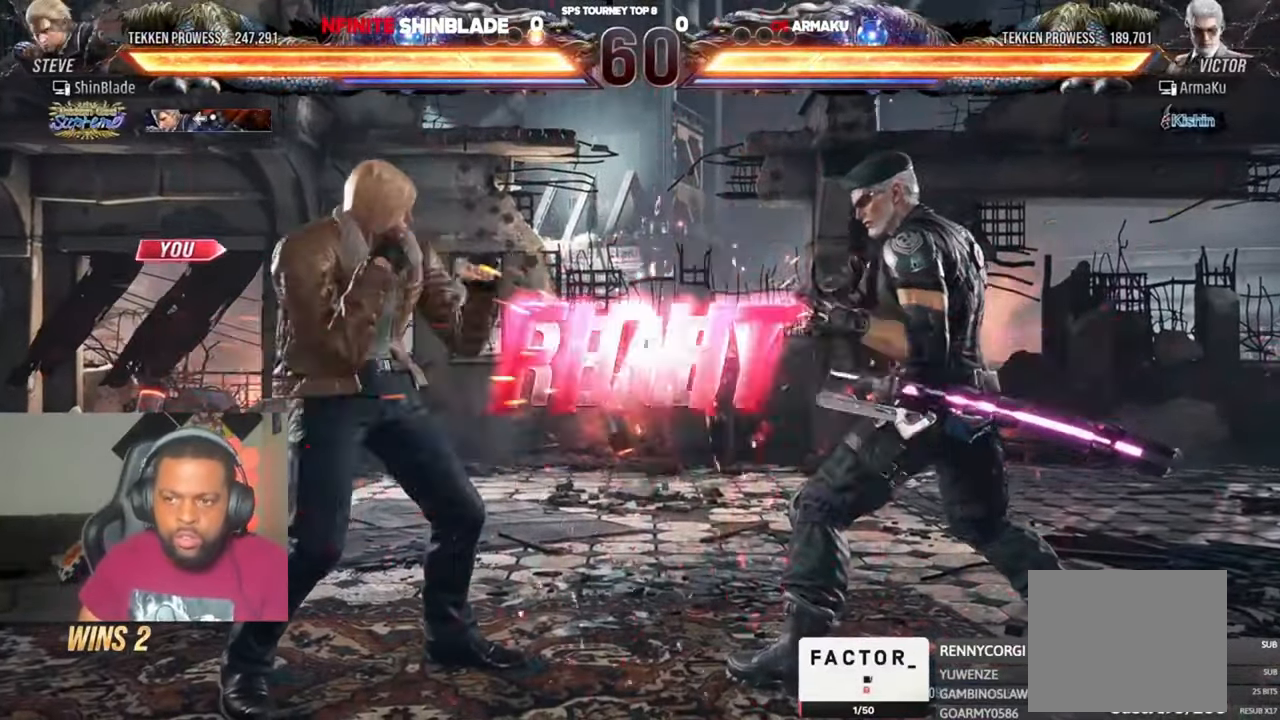
{"dt_ms": 500, "buttons": ["DPAD_LEFT"], "left_stick": "center", "right_stick": "center", "events": [[67, "DPAD_DOWN", "down"], [133, "DPAD_DOWN", "up"], [133, "DPAD_LEFT", "down"], [133, "DPAD_RIGHT", "up"], [233, "SQUARE", "down"], [267, "TRIANGLE", "down"], [367, "DPAD_LEFT", "up"], [400, "SQUARE", "up"], [433, "TRIANGLE", "up"], [500, "DPAD_LEFT", "down"]]}
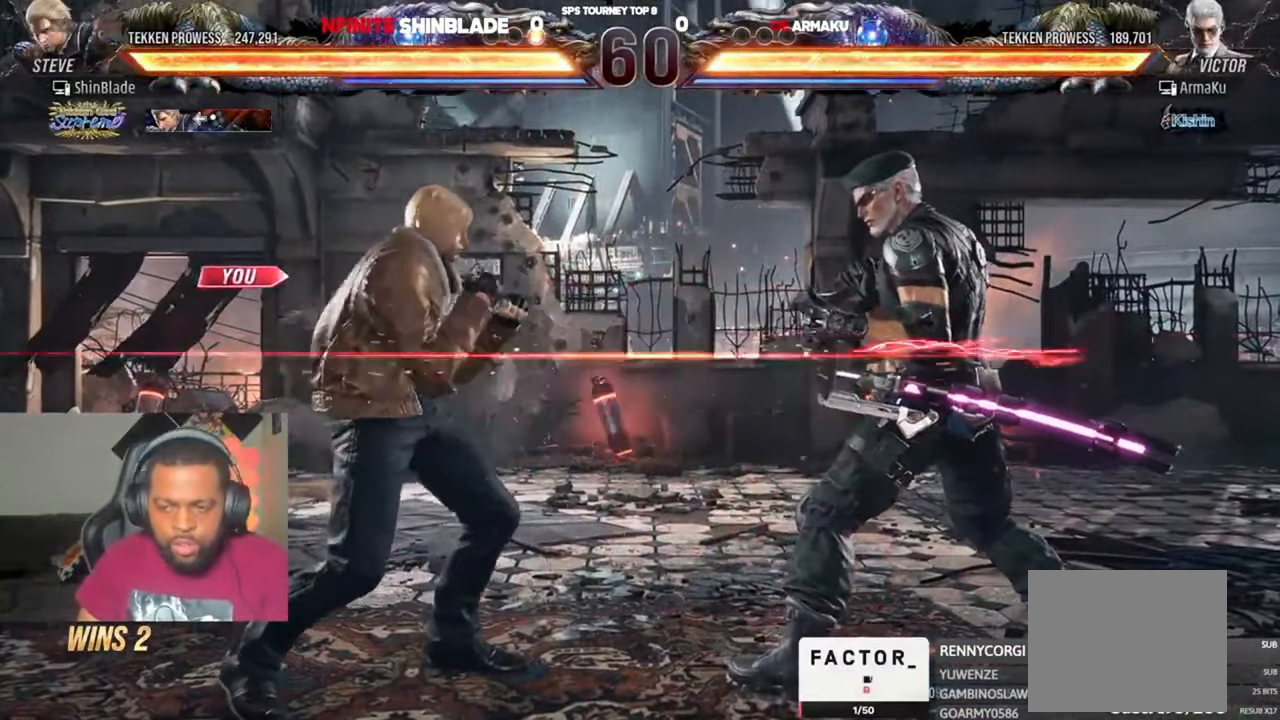
{"dt_ms": 500, "buttons": ["SQUARE"], "left_stick": "center", "right_stick": "center", "events": [[67, "DPAD_LEFT", "up"], [133, "DPAD_LEFT", "down"], [267, "DPAD_DOWN", "down"], [467, "DPAD_DOWN", "up"], [500, "DPAD_LEFT", "up"], [500, "SQUARE", "down"]]}
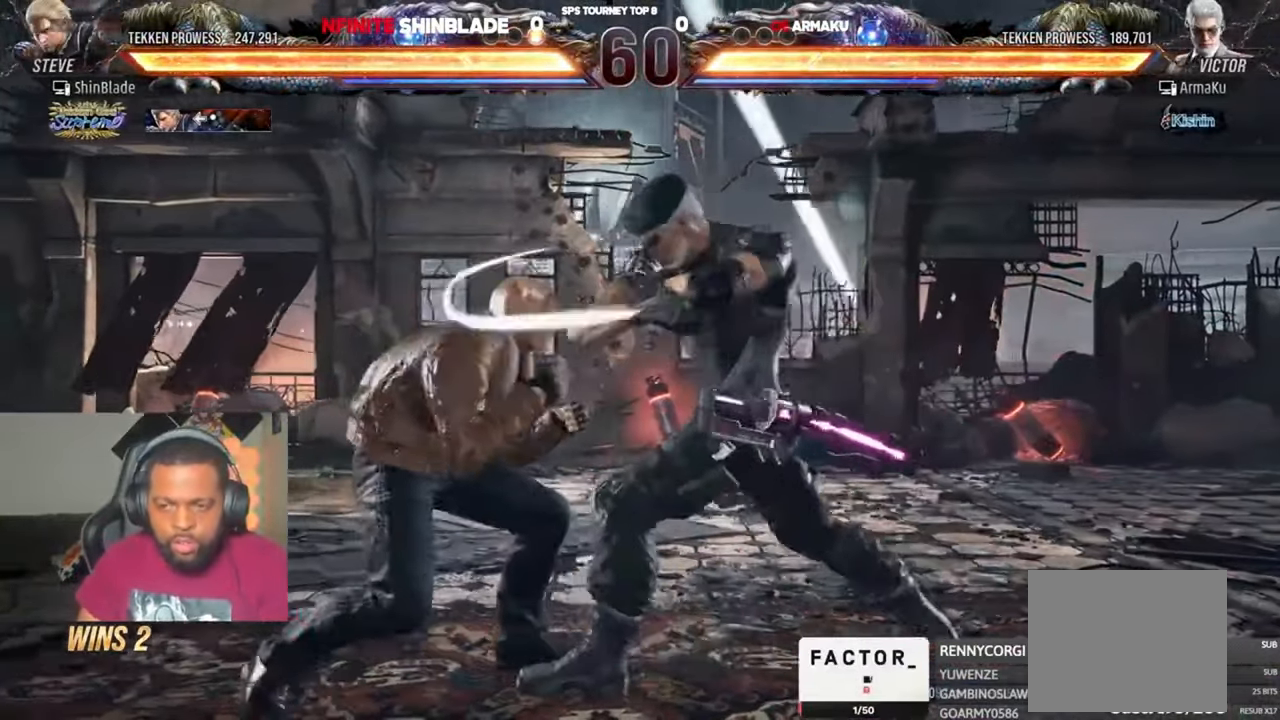
{"dt_ms": 500, "buttons": ["SQUARE", "TRIANGLE", "DPAD_LEFT"], "left_stick": "center", "right_stick": "center", "events": [[67, "SQUARE", "up"], [133, "TRIANGLE", "down"], [233, "DPAD_LEFT", "down"], [233, "SQUARE", "down"], [233, "TRIANGLE", "up"], [267, "DPAD_DOWN", "down"], [267, "DPAD_LEFT", "up"], [300, "DPAD_LEFT", "down"], [300, "TRIANGLE", "down"], [333, "DPAD_DOWN", "up"], [333, "DPAD_LEFT", "up"], [333, "SQUARE", "up"], [367, "SQUARE", "down"], [400, "DPAD_LEFT", "down"], [433, "DPAD_DOWN", "down"], [500, "DPAD_DOWN", "up"]]}
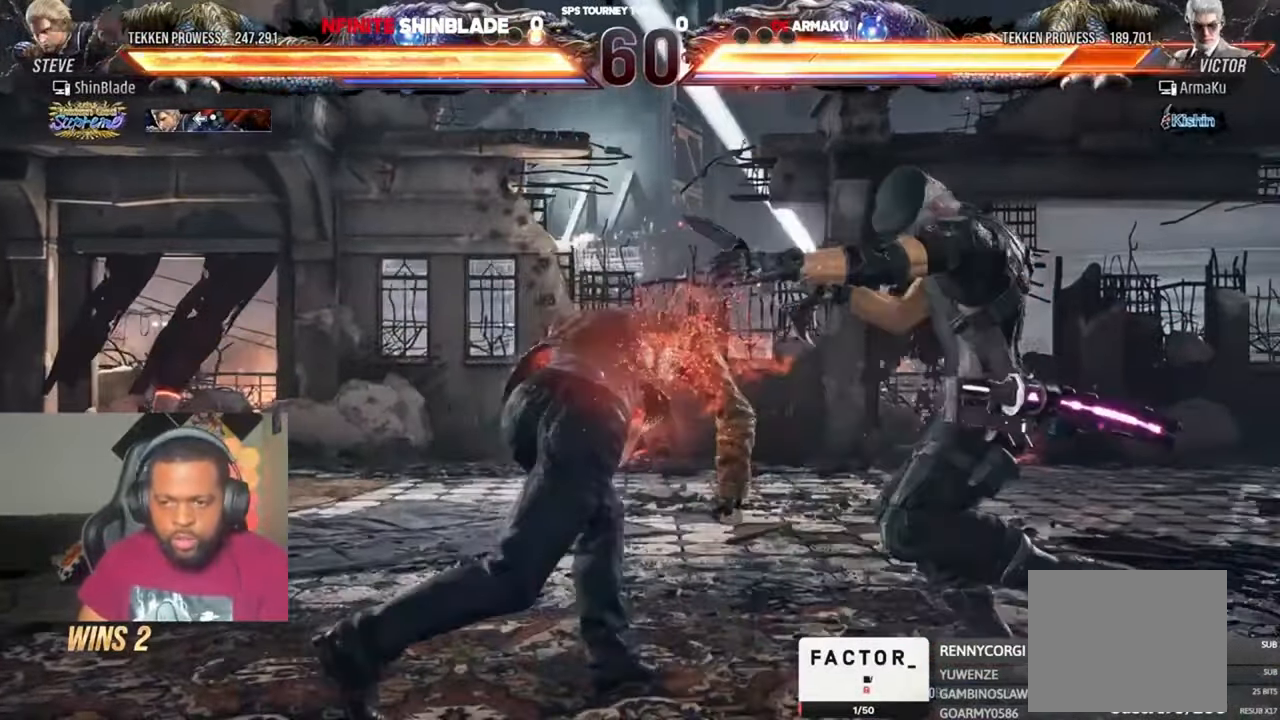
{"dt_ms": 500, "buttons": ["CROSS", "DPAD_UP", "DPAD_LEFT"], "left_stick": "center", "right_stick": "center", "events": [[67, "CROSS", "down"], [67, "SQUARE", "up"], [67, "TRIANGLE", "up"], [333, "CROSS", "up"], [333, "DPAD_LEFT", "up"], [433, "DPAD_LEFT", "down"], [433, "DPAD_UP", "down"], [467, "CROSS", "down"]]}
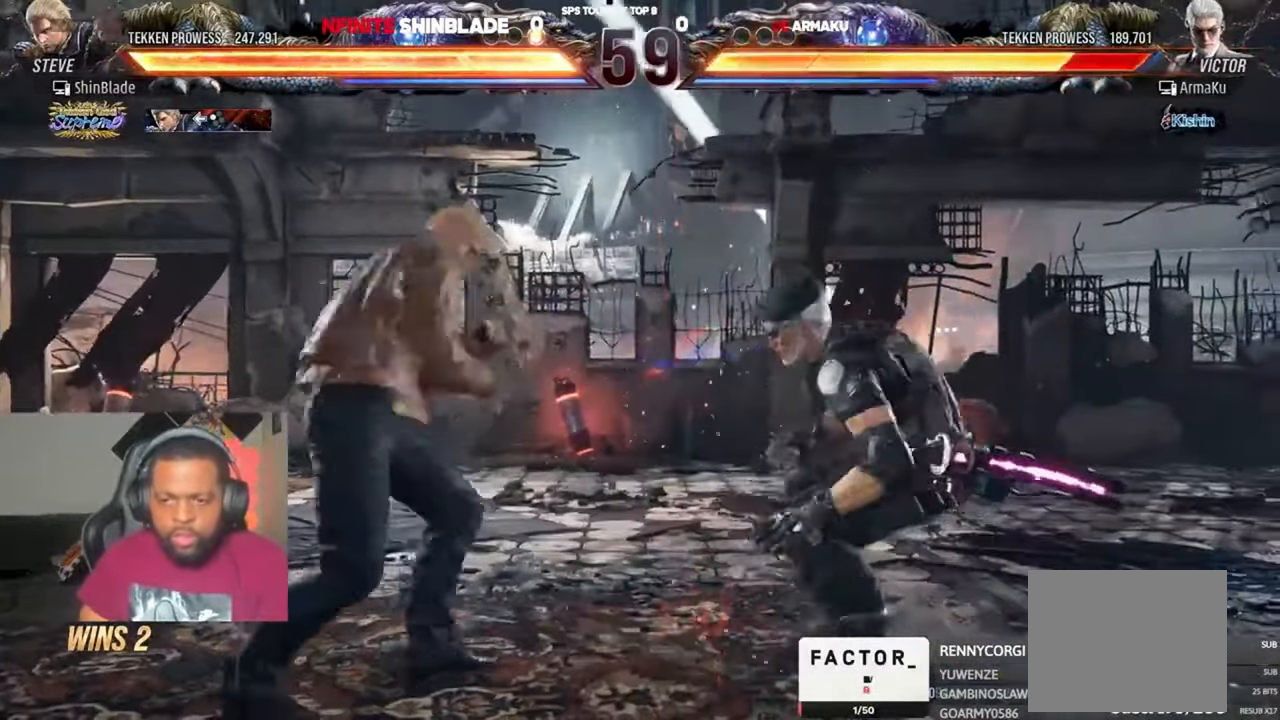
{"dt_ms": 500, "buttons": ["TRIANGLE", "DPAD_DOWN", "DPAD_RIGHT"], "left_stick": "center", "right_stick": "center", "events": [[133, "CROSS", "up"], [133, "DPAD_LEFT", "up"], [133, "DPAD_UP", "up"], [433, "TRIANGLE", "down"], [500, "DPAD_DOWN", "down"], [500, "DPAD_RIGHT", "down"]]}
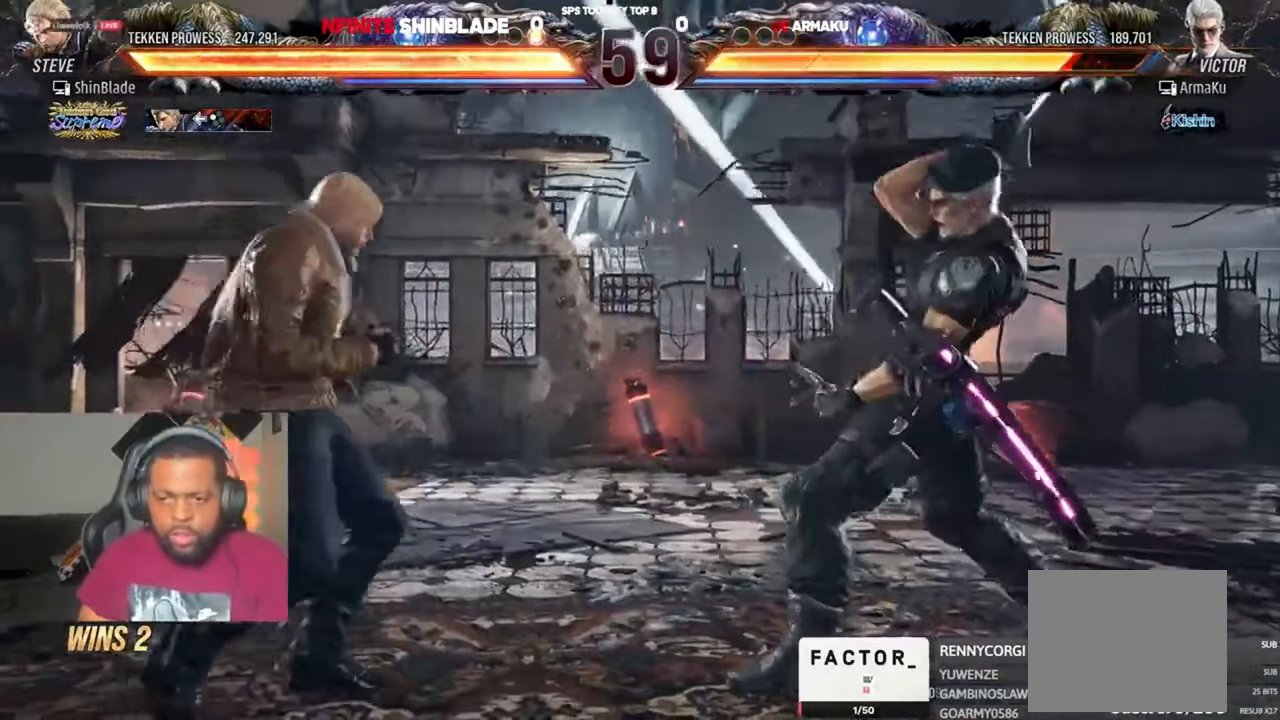
{"dt_ms": 500, "buttons": ["CROSS"], "left_stick": "center", "right_stick": "center", "events": [[33, "SQUARE", "down"], [67, "DPAD_RIGHT", "up"], [100, "CROSS", "down"], [100, "DPAD_LEFT", "down"], [100, "TRIANGLE", "up"], [133, "SQUARE", "up"], [167, "CIRCLE", "down"], [167, "DPAD_LEFT", "up"], [167, "DPAD_RIGHT", "down"], [233, "CROSS", "up"], [267, "CIRCLE", "up"], [267, "DPAD_DOWN", "up"], [333, "DPAD_RIGHT", "up"], [400, "CROSS", "down"]]}
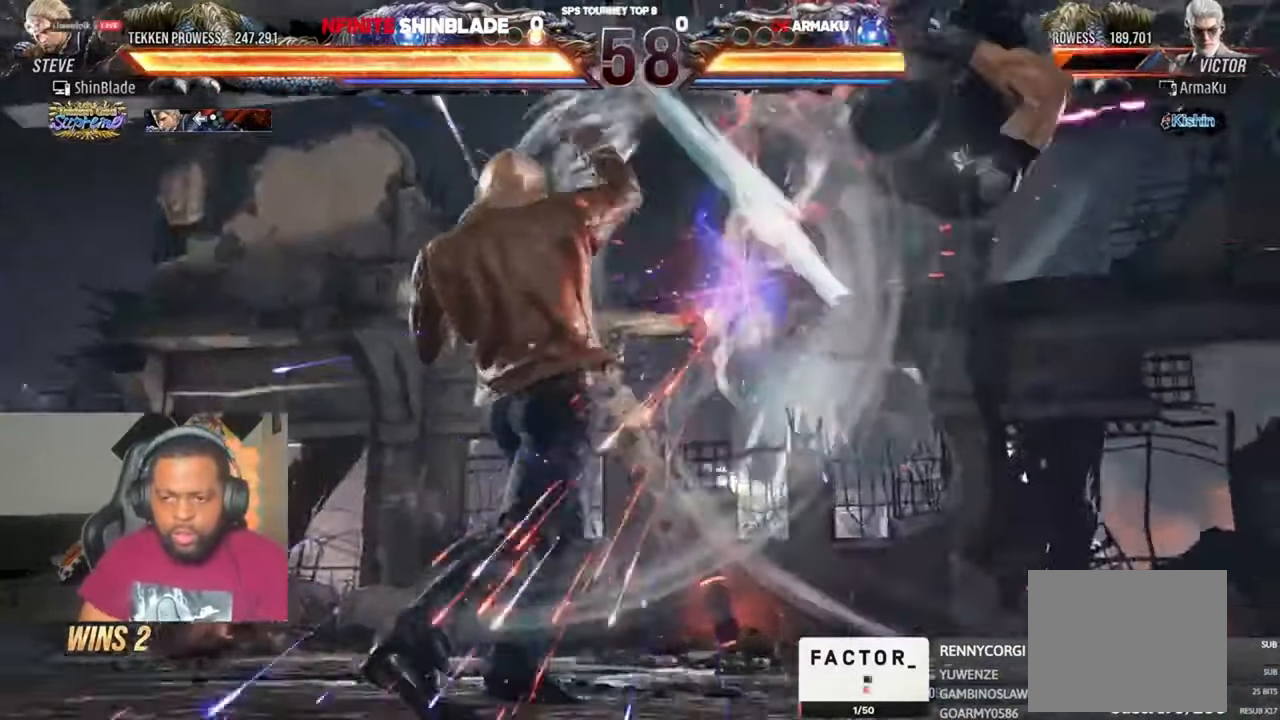
{"dt_ms": 500, "buttons": ["CROSS", "DPAD_RIGHT"], "left_stick": "center", "right_stick": "center", "events": [[67, "CROSS", "up"], [200, "DPAD_RIGHT", "down"], [267, "CROSS", "down"]]}